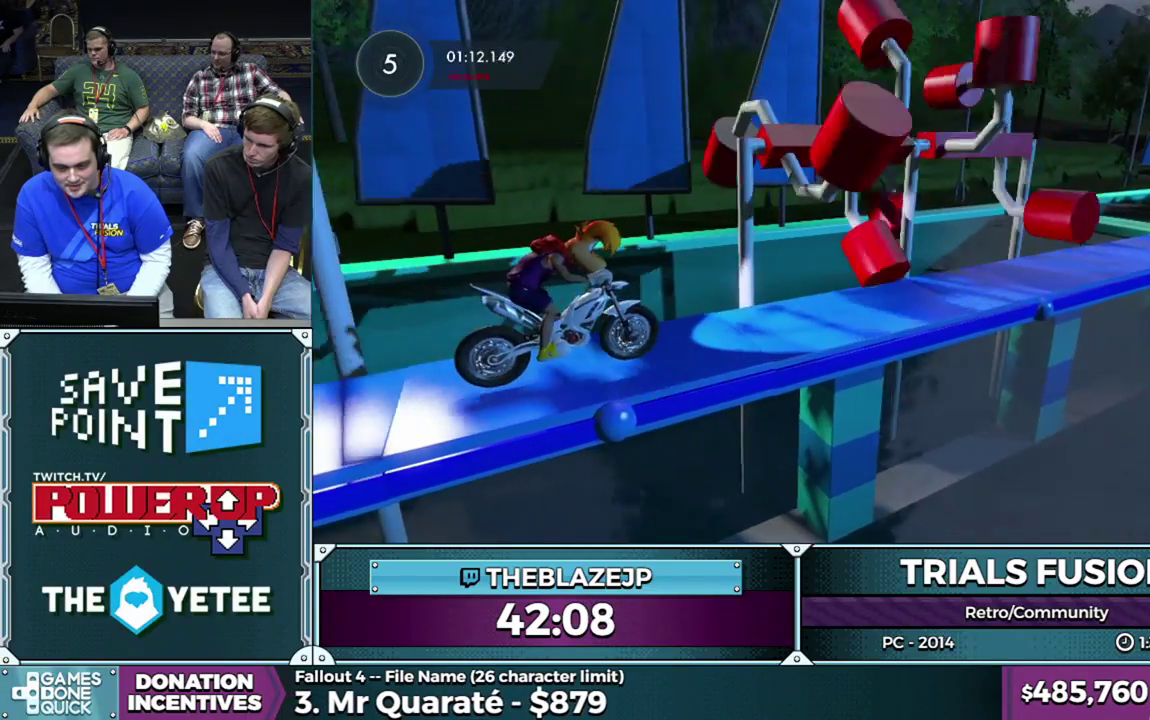
Gameplay with a controller (Xbox layout); each line is a JSON object with the inputs held at the frame after it. "events" lists button and stick changes between this image and that frame as [ms after this image, input, new state], when the widget could be followed in between. This overlay highlights the sticks when they move; stick clicks (L3) are not distinguishable. Not read: HOME L1 L3 R1 R3.
{"buttons": [], "left_stick": "center", "events": [[17, "L2", "up"], [67, "L2", "down"], [167, "L2", "up"], [200, "left_stick", "center"], [333, "L2", "down"], [400, "L2", "up"]]}
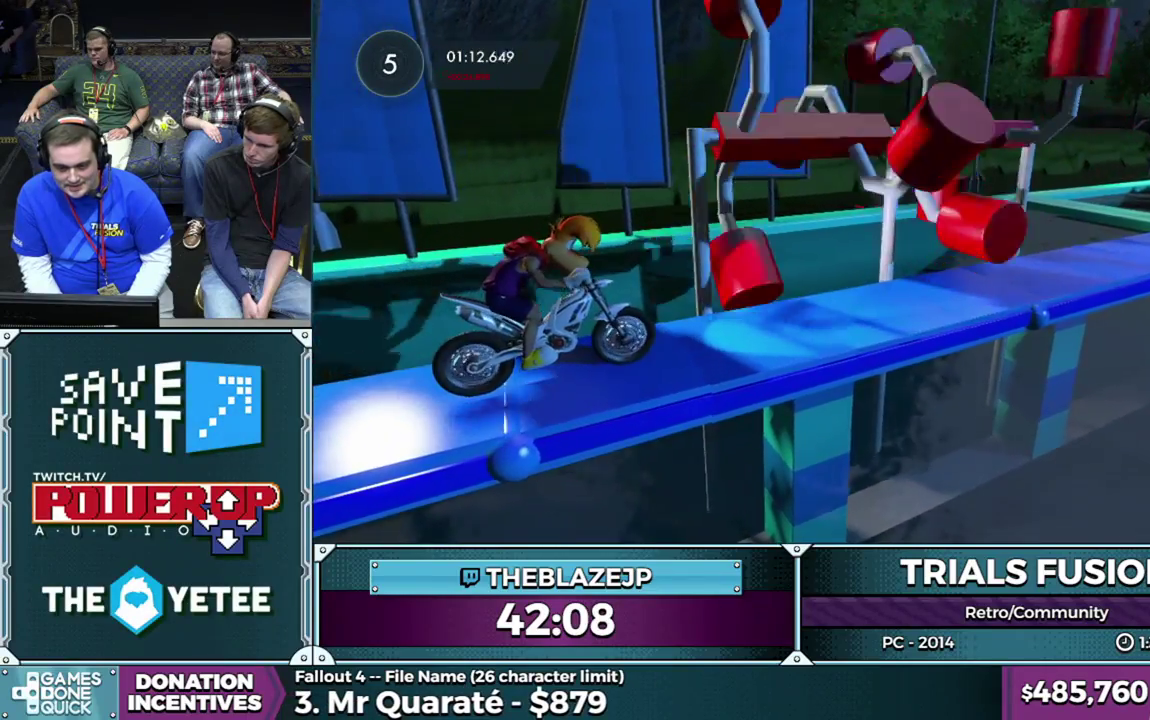
{"buttons": [], "left_stick": "center", "events": [[383, "L2", "down"], [483, "L2", "up"]]}
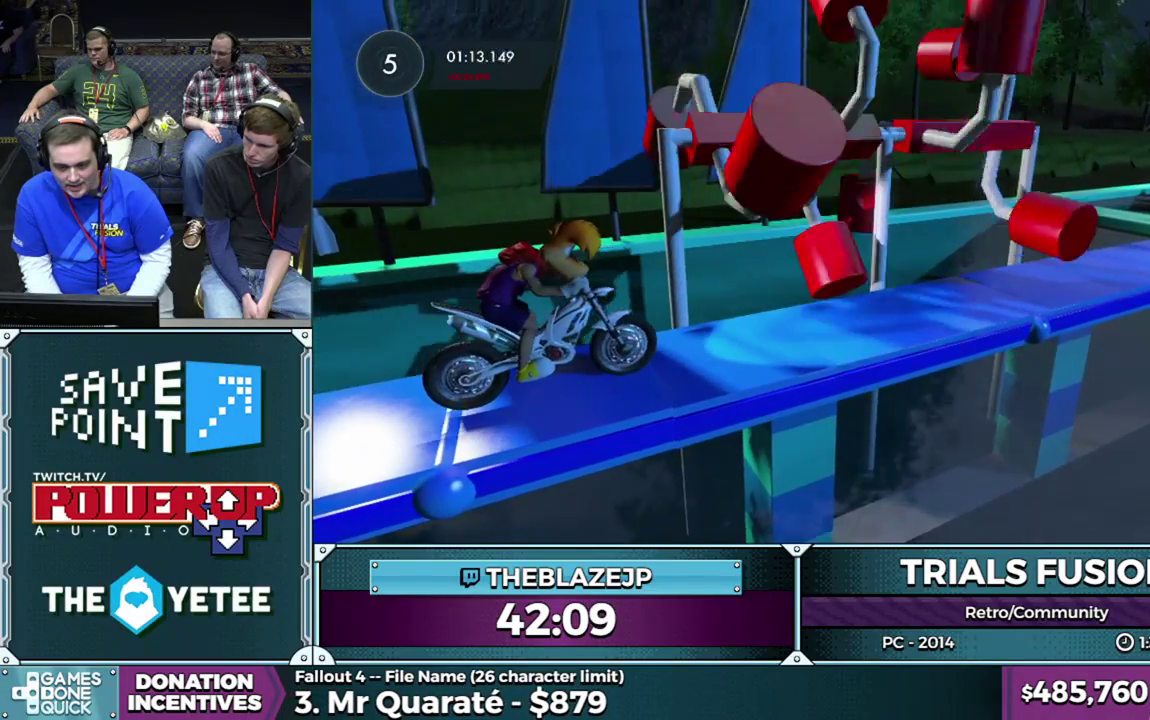
{"buttons": ["R2"], "left_stick": "center", "events": [[150, "R2", "down"], [233, "R2", "up"], [283, "R2", "down"], [400, "R2", "up"], [467, "R2", "down"]]}
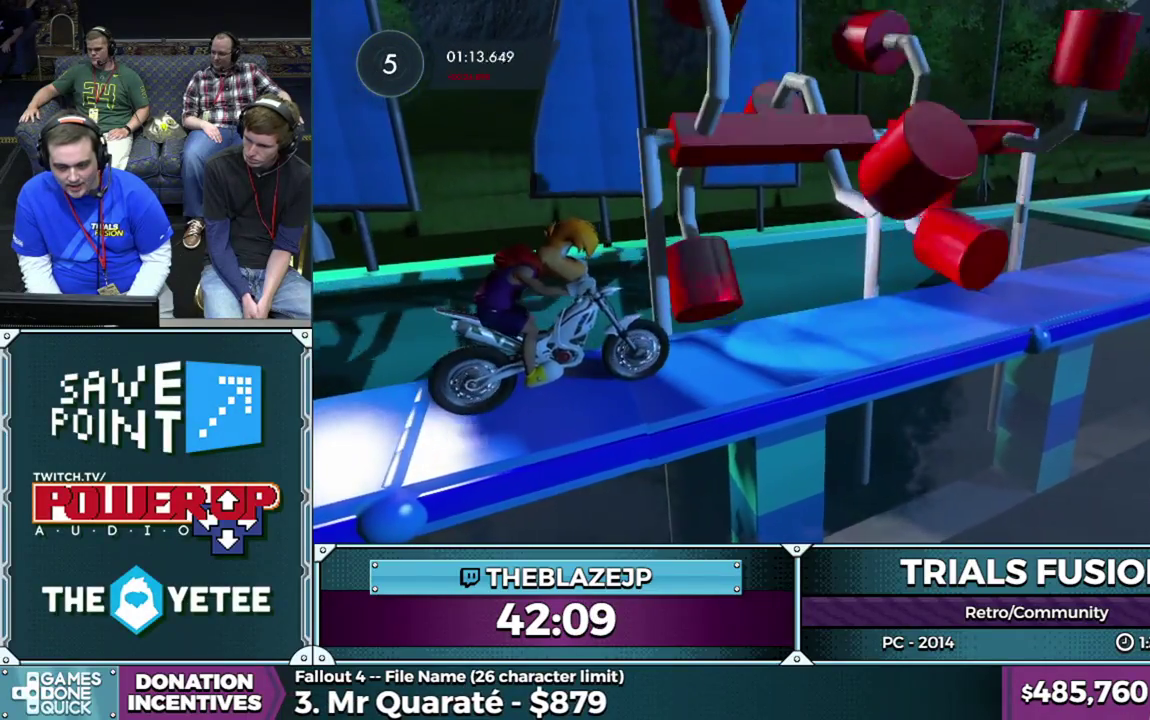
{"buttons": ["R2"], "left_stick": "center", "events": [[83, "R2", "up"], [233, "R2", "down"]]}
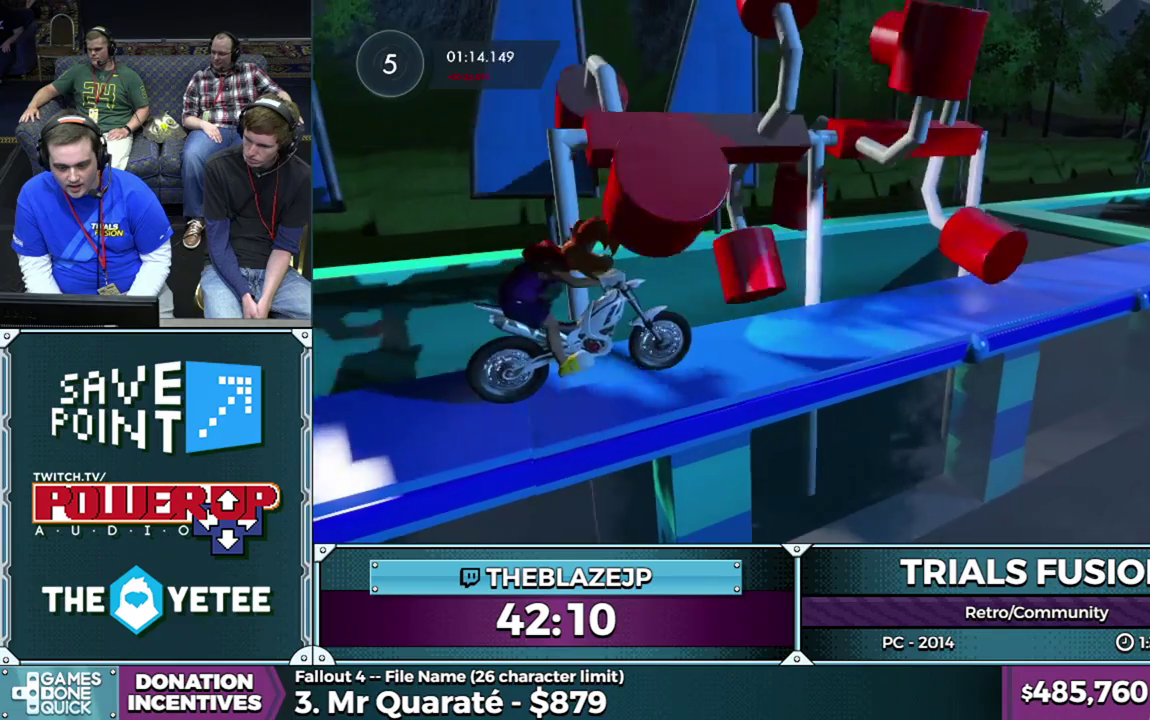
{"buttons": [], "left_stick": "left", "events": [[33, "R2", "up"], [350, "left_stick", "left"]]}
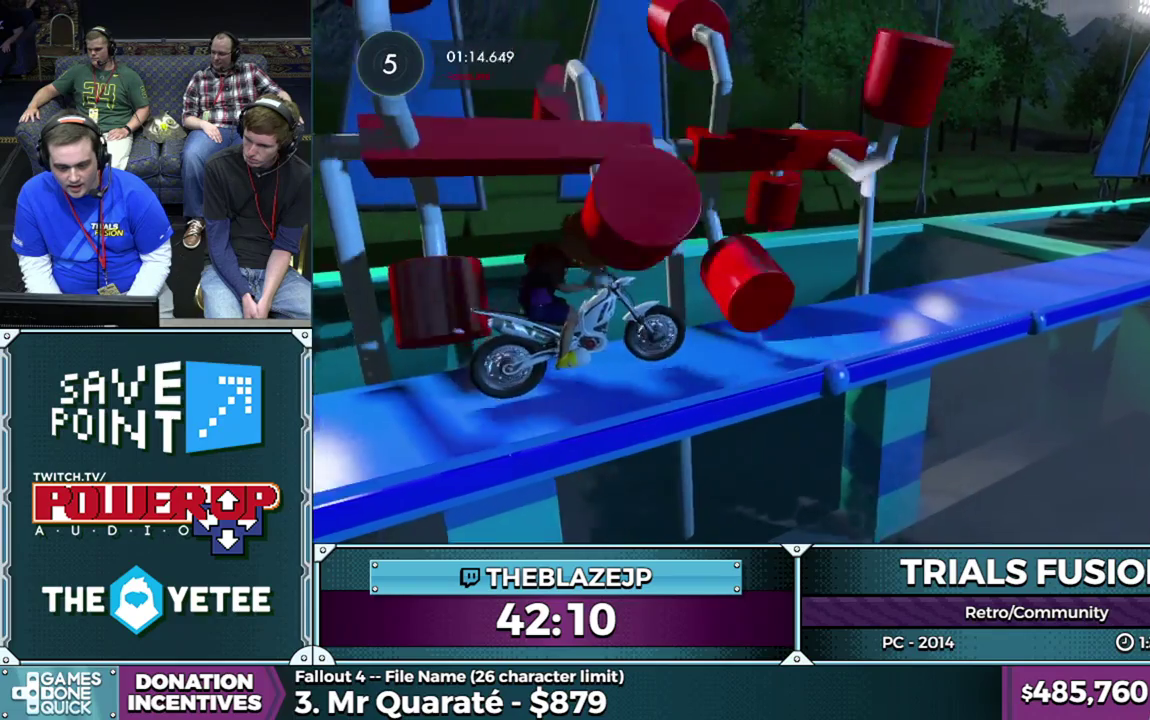
{"buttons": ["R2"], "left_stick": "center", "events": [[217, "R2", "down"], [233, "left_stick", "center"]]}
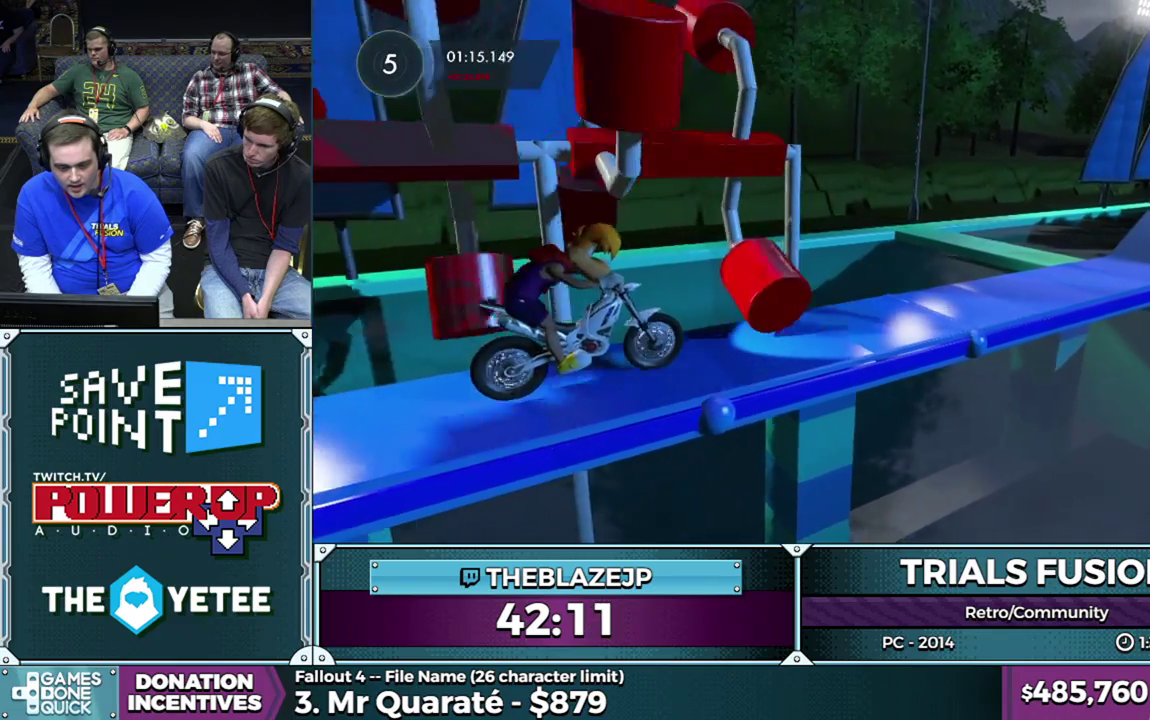
{"buttons": [], "left_stick": "center", "events": [[67, "R2", "up"], [117, "R2", "down"], [200, "R2", "up"]]}
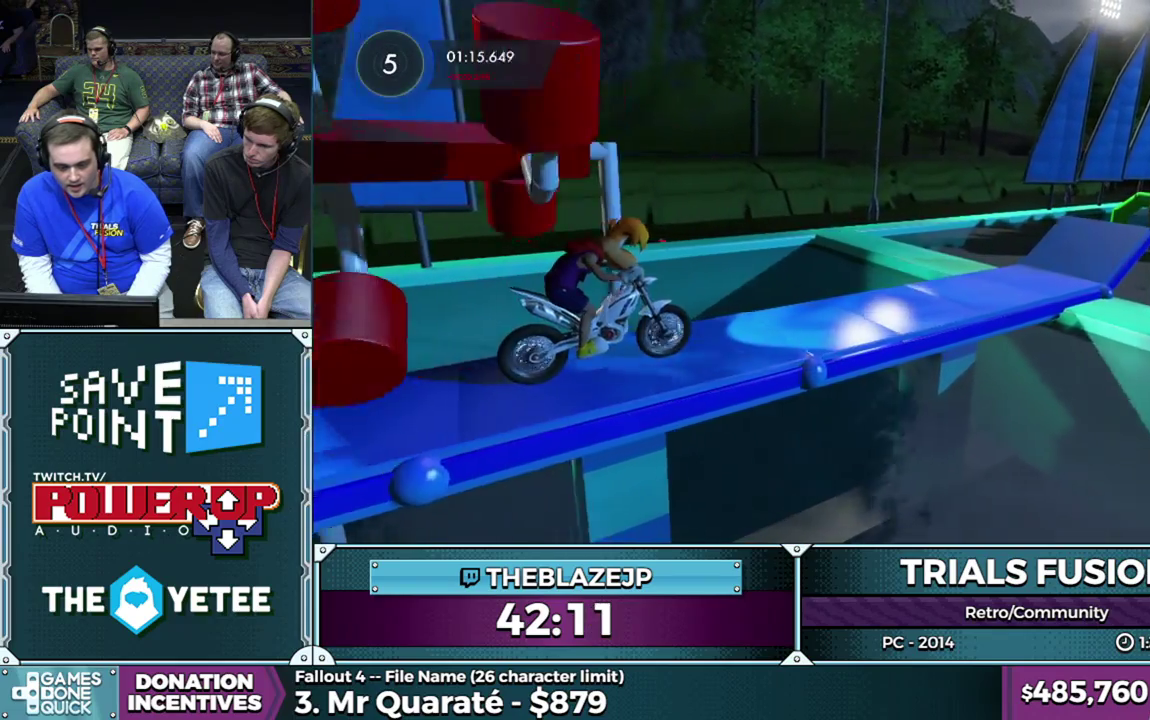
{"buttons": ["R2"], "left_stick": "center", "events": [[100, "R2", "down"], [183, "R2", "up"], [250, "R2", "down"]]}
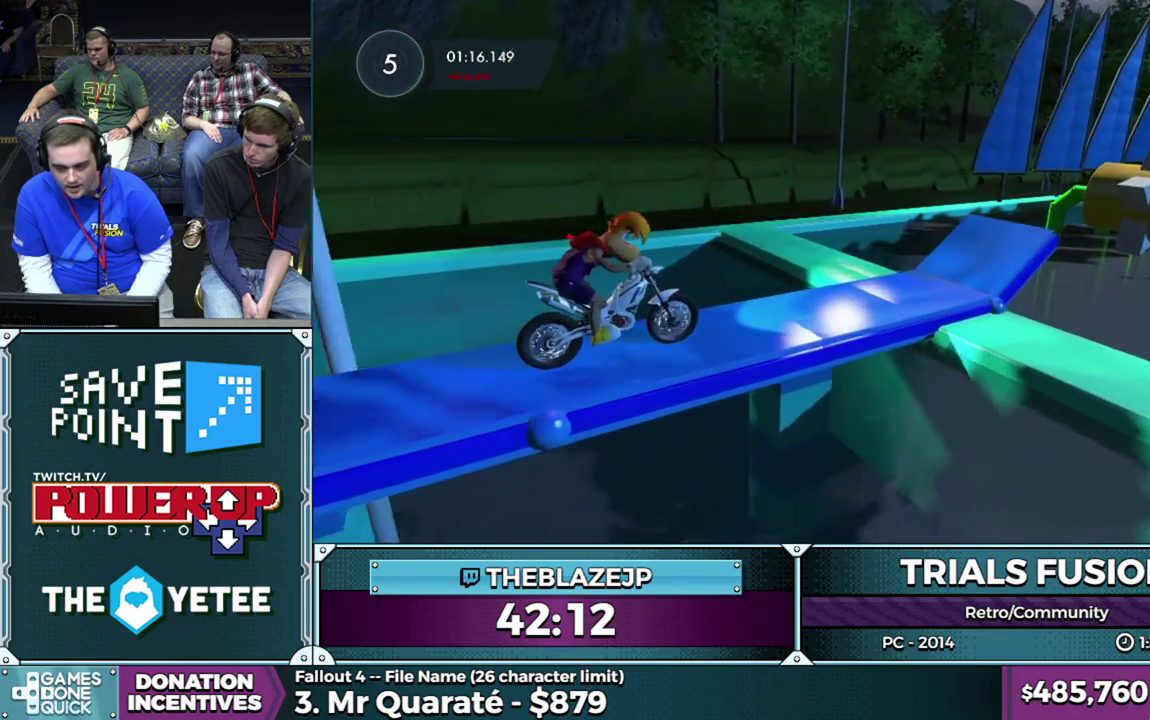
{"buttons": ["R2"], "left_stick": "left", "events": [[167, "left_stick", "left"], [217, "R2", "up"], [267, "R2", "down"]]}
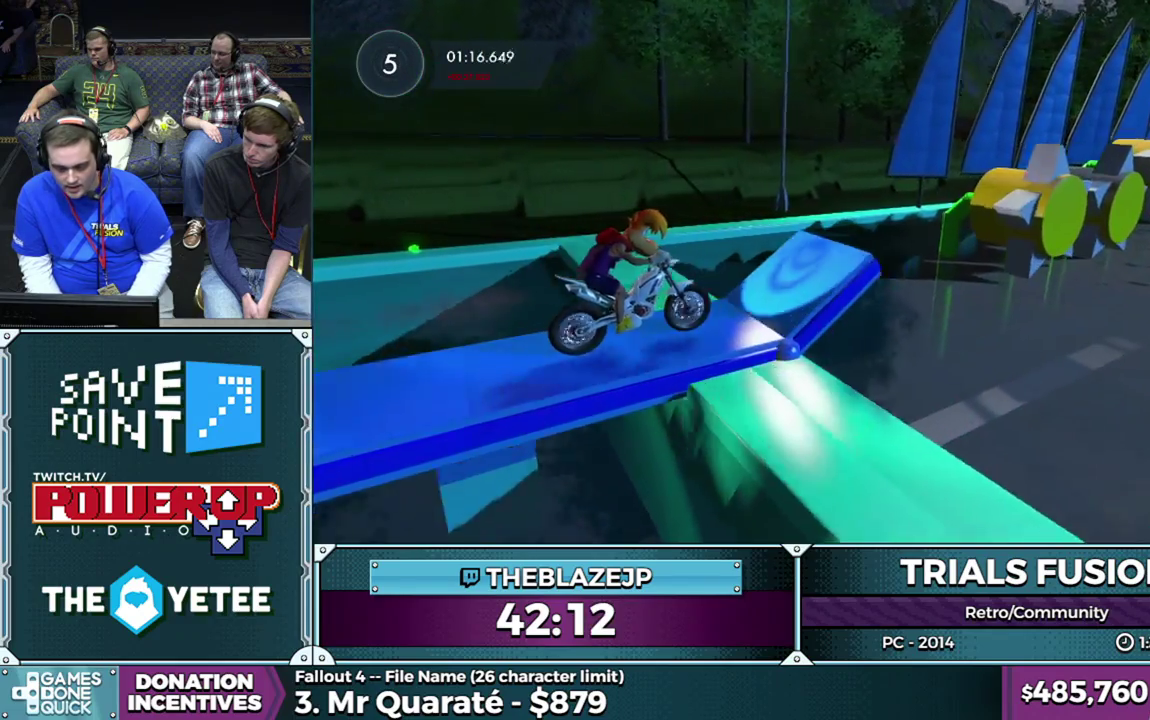
{"buttons": [], "left_stick": "center", "events": [[333, "R2", "up"], [350, "left_stick", "center"]]}
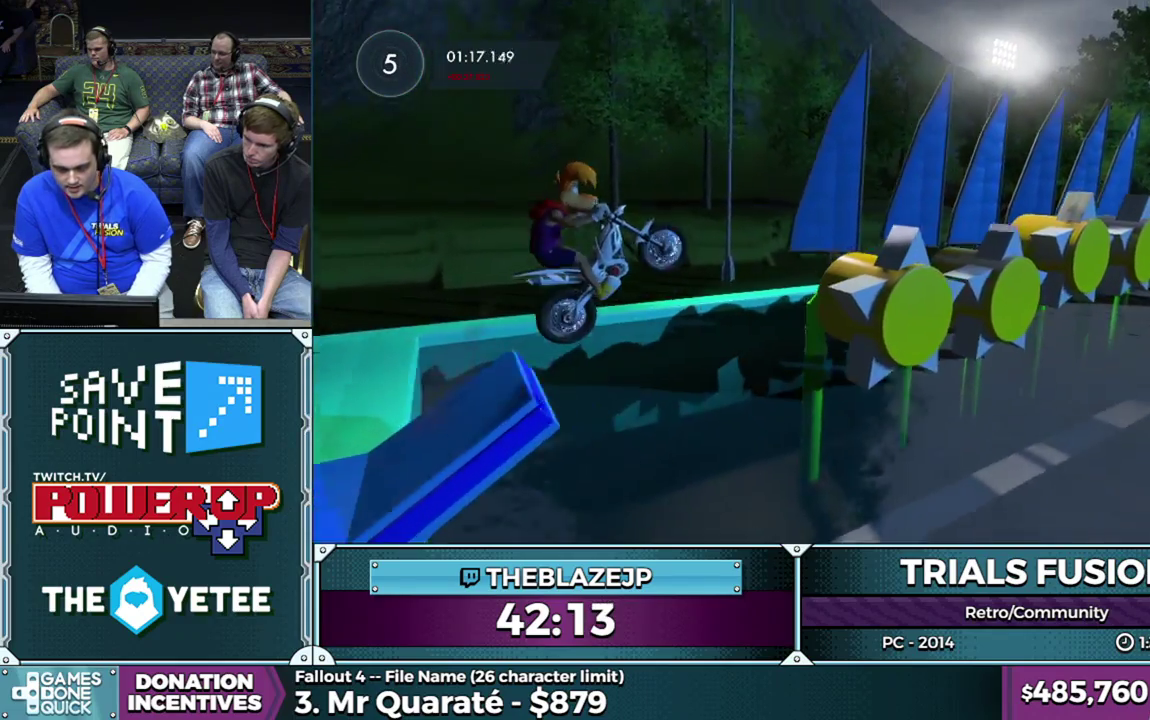
{"buttons": [], "left_stick": "left", "events": [[250, "left_stick", "left"], [417, "left_stick", "center"], [500, "left_stick", "left"]]}
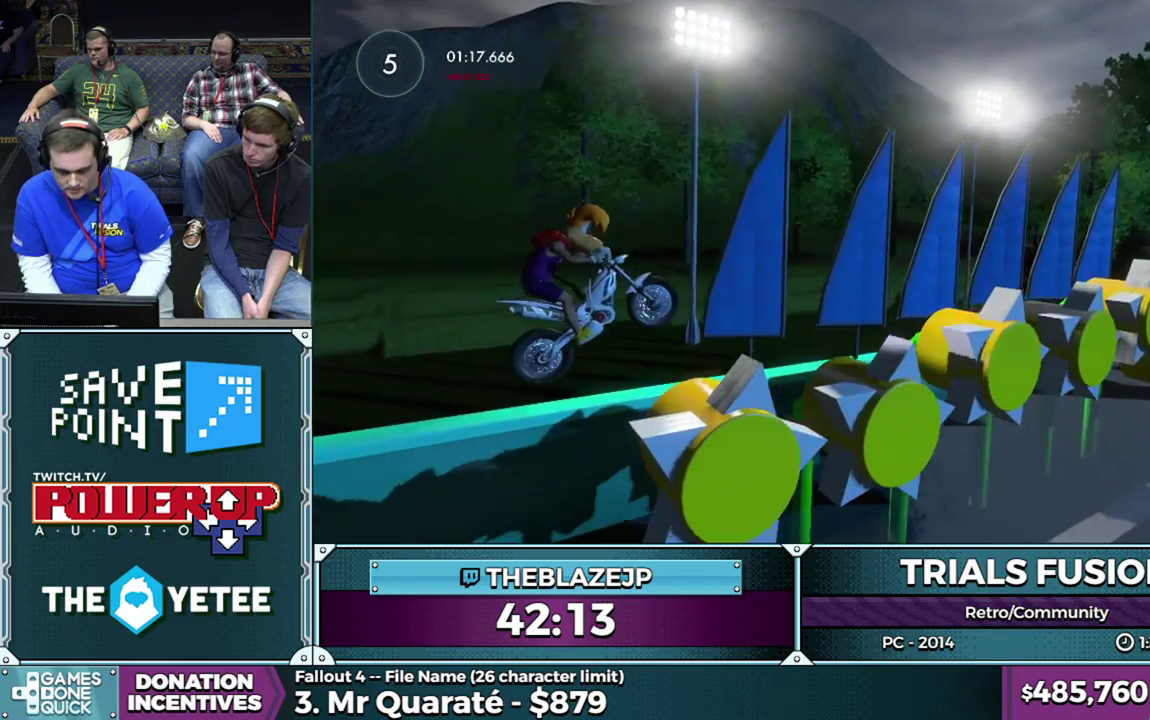
{"buttons": ["R2"], "left_stick": "left", "events": [[167, "R2", "down"], [283, "left_stick", "right"], [333, "left_stick", "center"], [383, "left_stick", "left"]]}
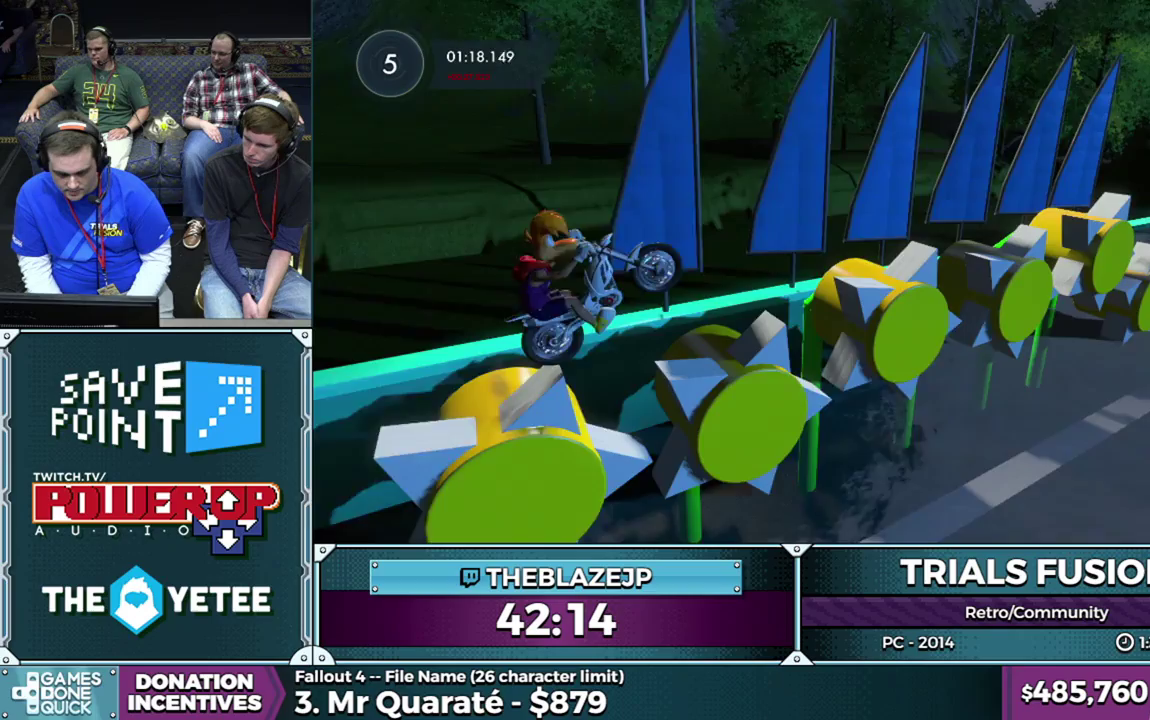
{"buttons": ["R2"], "left_stick": "left", "events": [[50, "R2", "up"], [333, "R2", "down"]]}
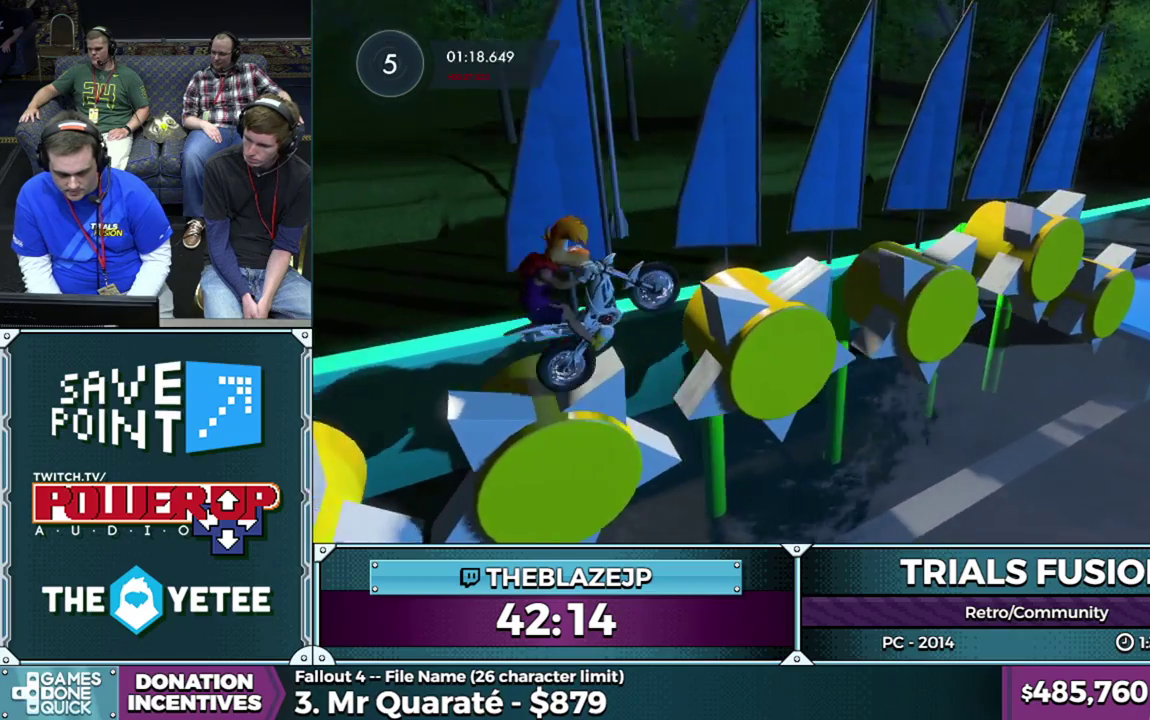
{"buttons": ["R2"], "left_stick": "right", "events": [[133, "R2", "up"], [367, "left_stick", "right"], [417, "R2", "down"]]}
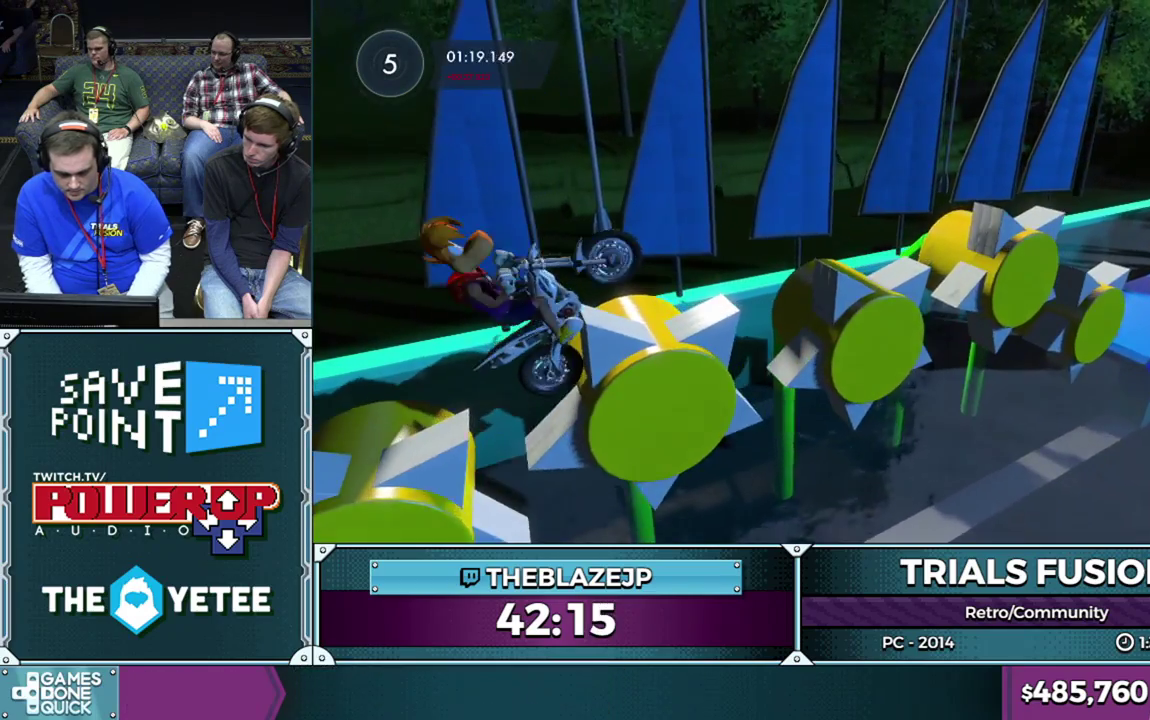
{"buttons": ["L2", "R2"], "left_stick": "right", "events": [[33, "R2", "up"], [83, "left_stick", "center"], [200, "left_stick", "right"], [217, "R2", "down"], [383, "L2", "down"]]}
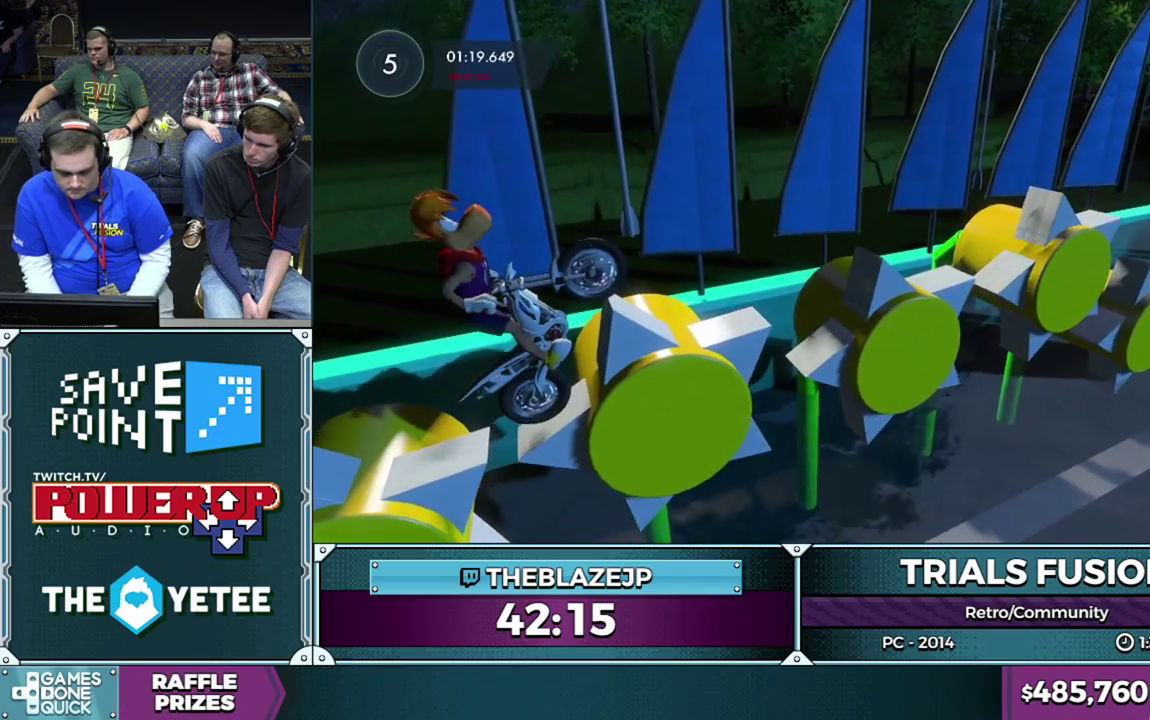
{"buttons": ["R2"], "left_stick": "right", "events": [[17, "L2", "up"], [50, "R2", "up"], [100, "L2", "down"], [117, "R2", "down"], [117, "left_stick", "down-right"], [217, "L2", "up"], [217, "R2", "up"], [217, "left_stick", "right"], [267, "L2", "down"], [267, "R2", "down"], [283, "left_stick", "down-right"], [383, "L2", "up"], [467, "left_stick", "right"]]}
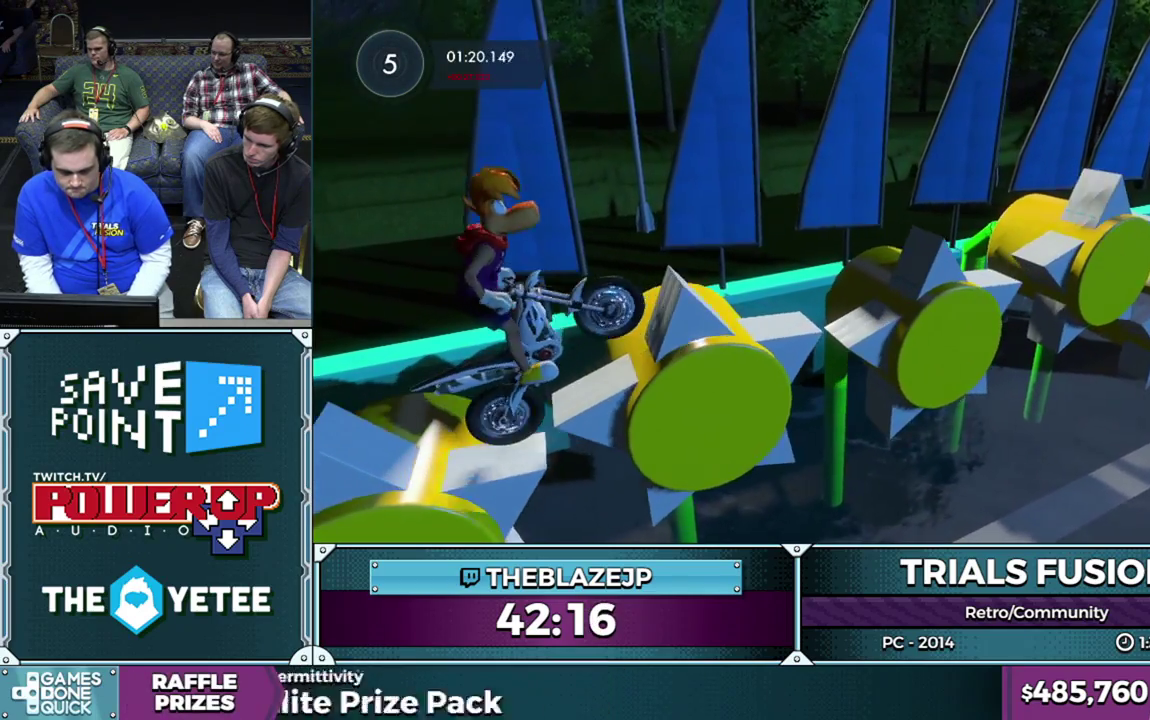
{"buttons": ["R2"], "left_stick": "right", "events": [[50, "R2", "up"], [50, "left_stick", "down-right"], [100, "R2", "down"], [100, "left_stick", "right"]]}
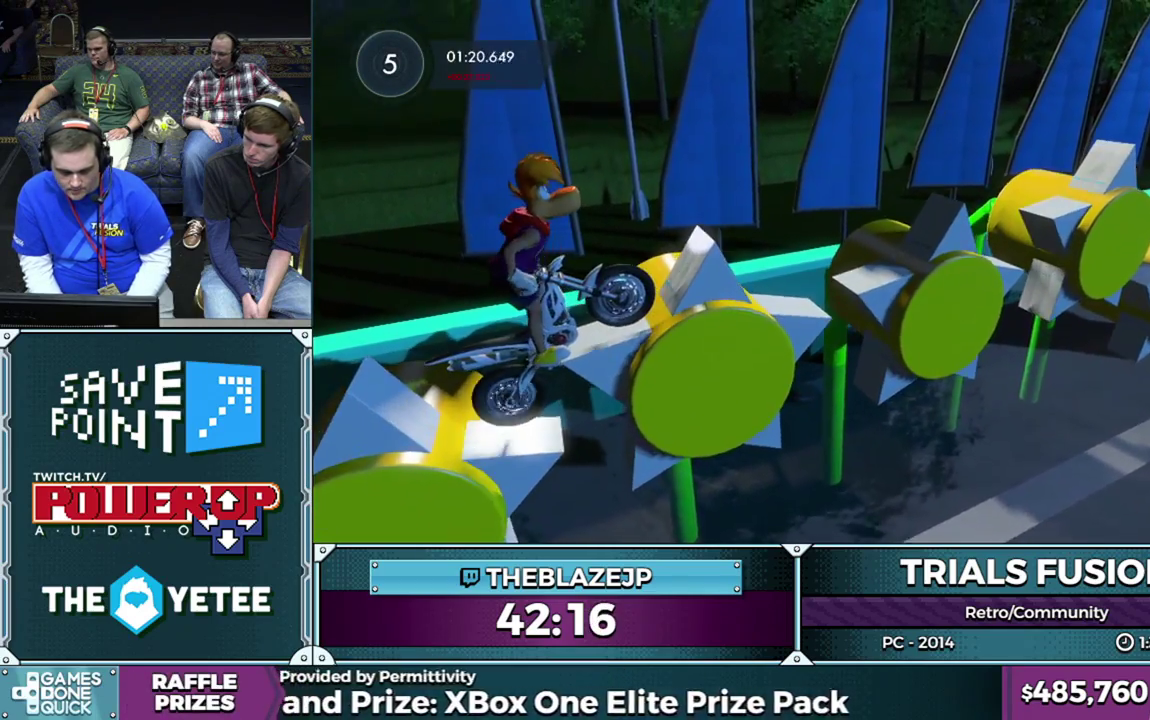
{"buttons": ["R2"], "left_stick": "right", "events": [[383, "L2", "down"], [483, "L2", "up"]]}